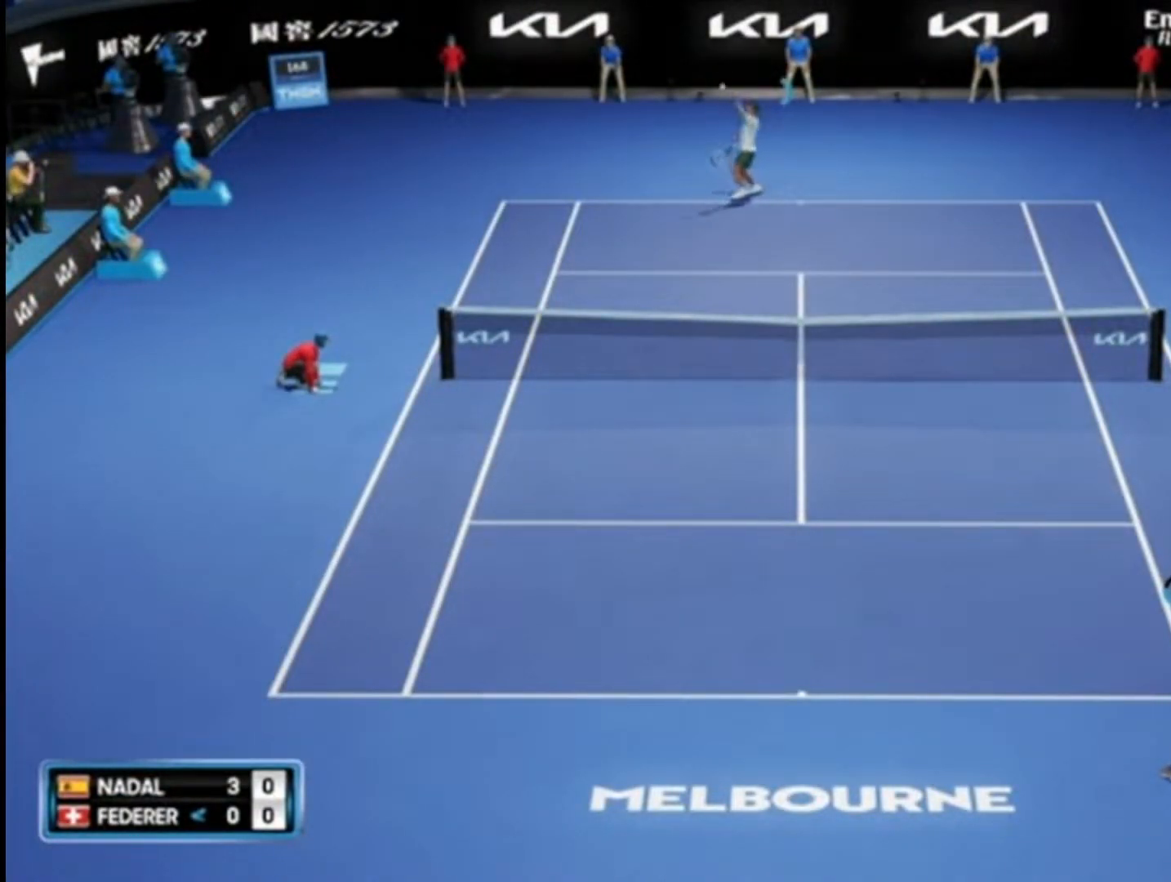
Gameplay with a controller (PlayStation layout); each line is a JSON object with the inputs held at the frame after it. "events" lists button and stick changes between this image and that frame as [ms after this image, input, new state], when the widget could be followed in between.
{"buttons": ["CIRCLE", "R2"], "left_stick": "left", "right_stick": "center", "events": [[84, "left_stick", "left"], [417, "CIRCLE", "down"]]}
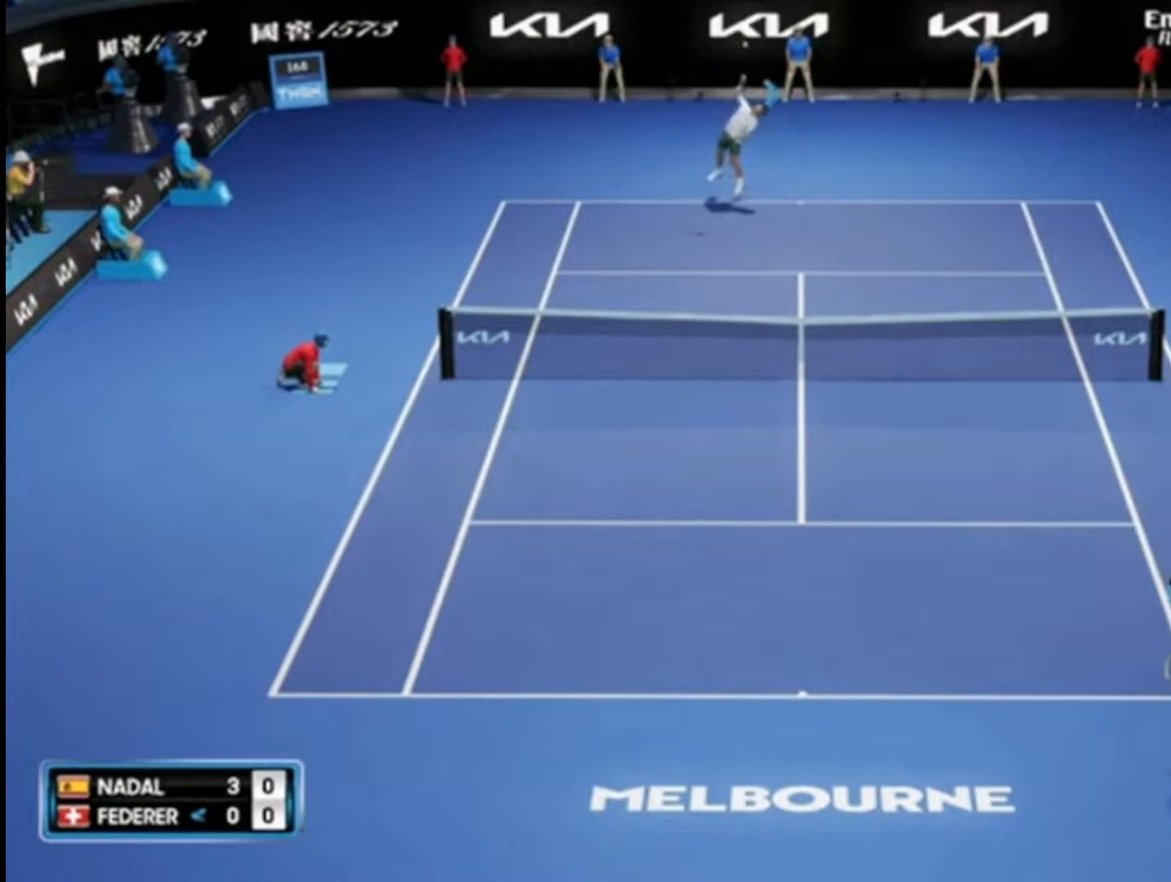
{"buttons": ["CIRCLE", "R2"], "left_stick": "left", "right_stick": "center", "events": []}
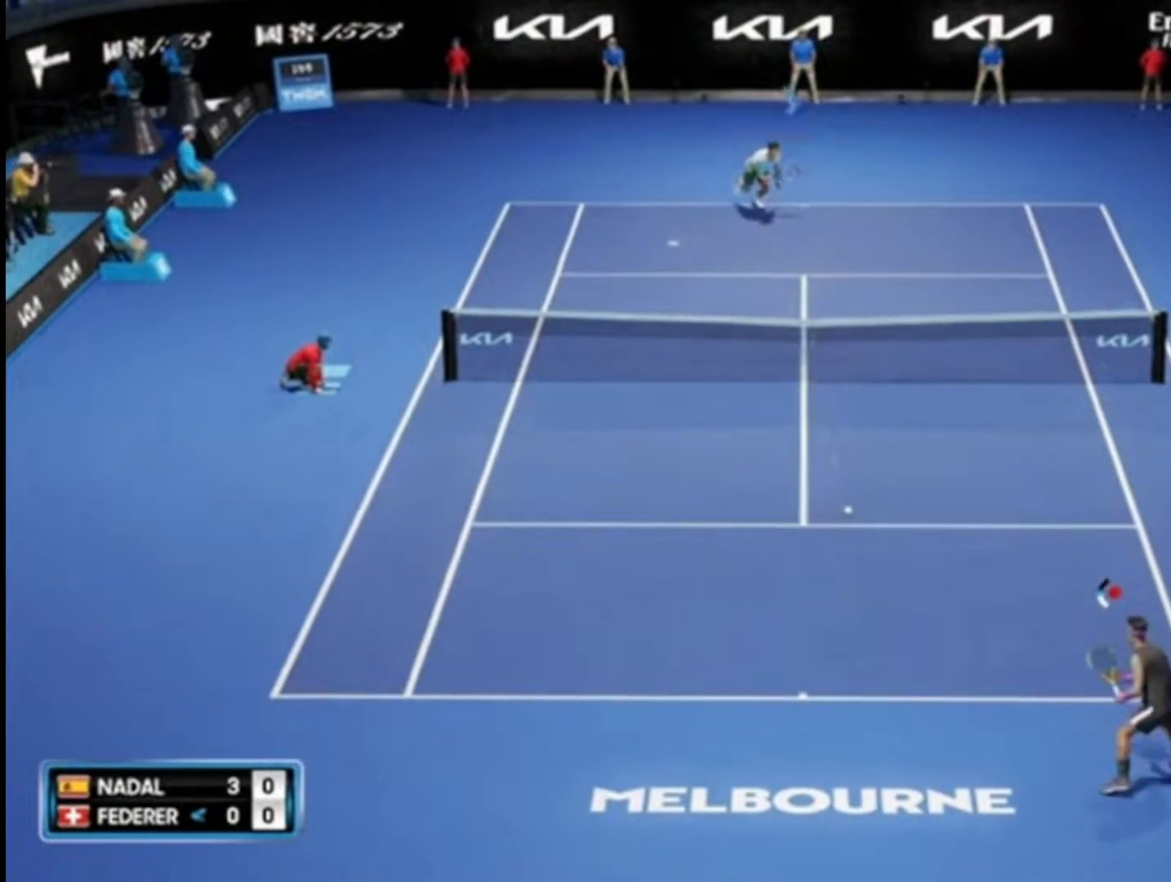
{"buttons": [], "left_stick": "center", "right_stick": "center", "events": [[17, "CIRCLE", "up"], [50, "R2", "up"], [84, "left_stick", "up-right"], [417, "left_stick", "center"]]}
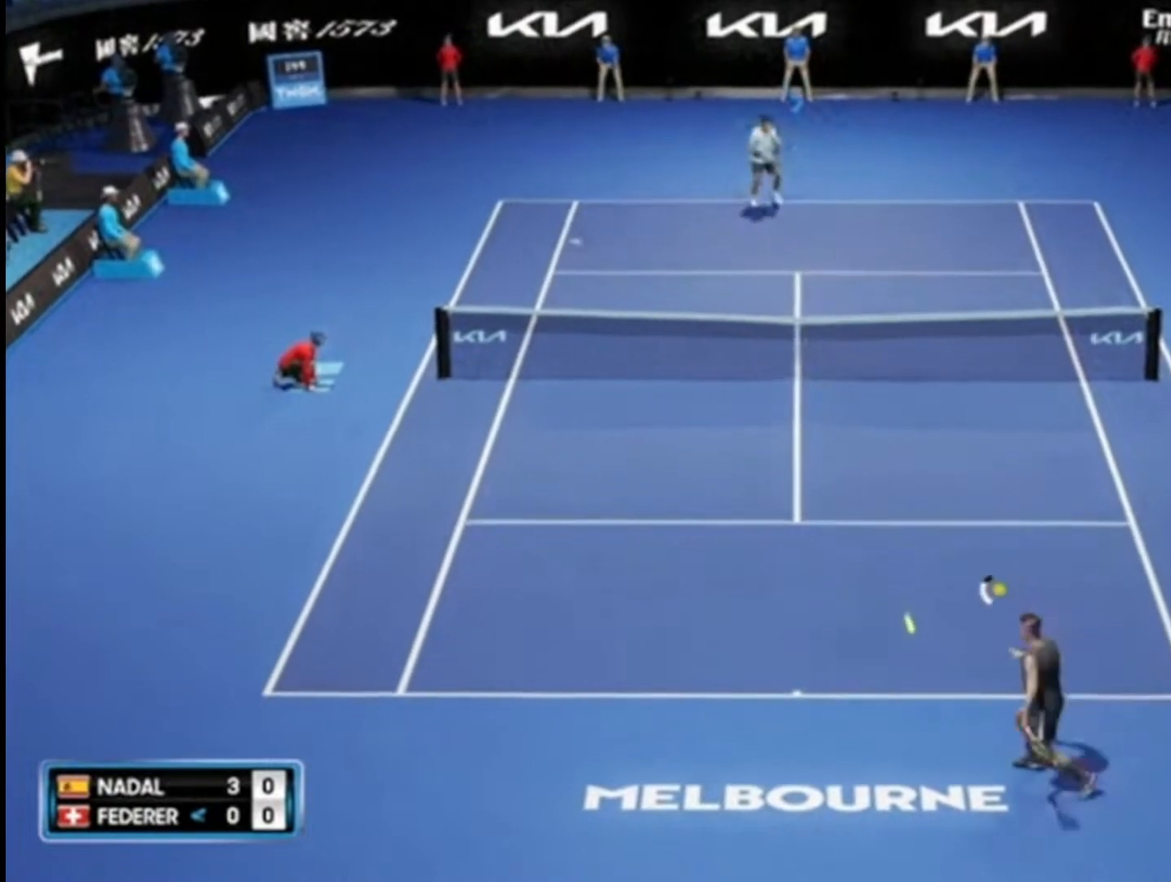
{"buttons": [], "left_stick": "left", "right_stick": "center", "events": [[166, "left_stick", "left"]]}
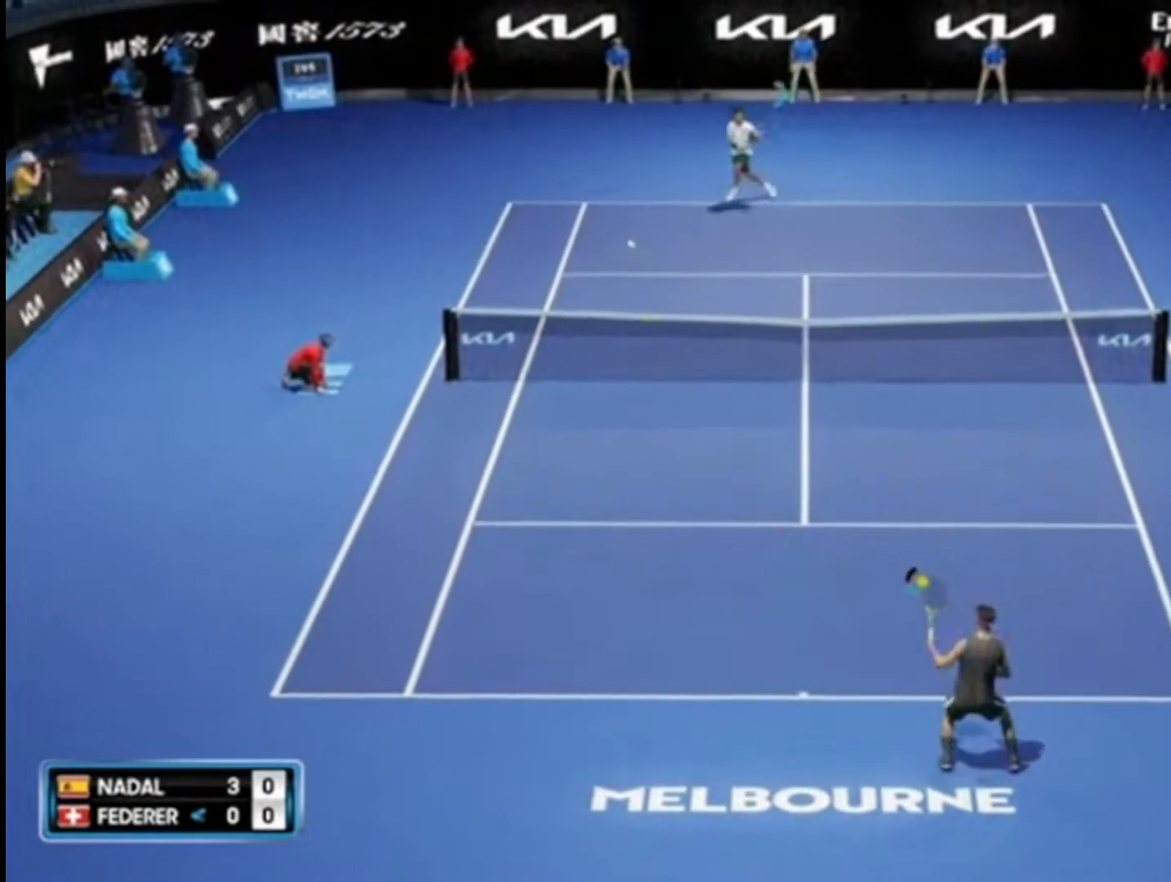
{"buttons": ["R2"], "left_stick": "up", "right_stick": "center", "events": [[250, "R2", "down"], [484, "left_stick", "up"]]}
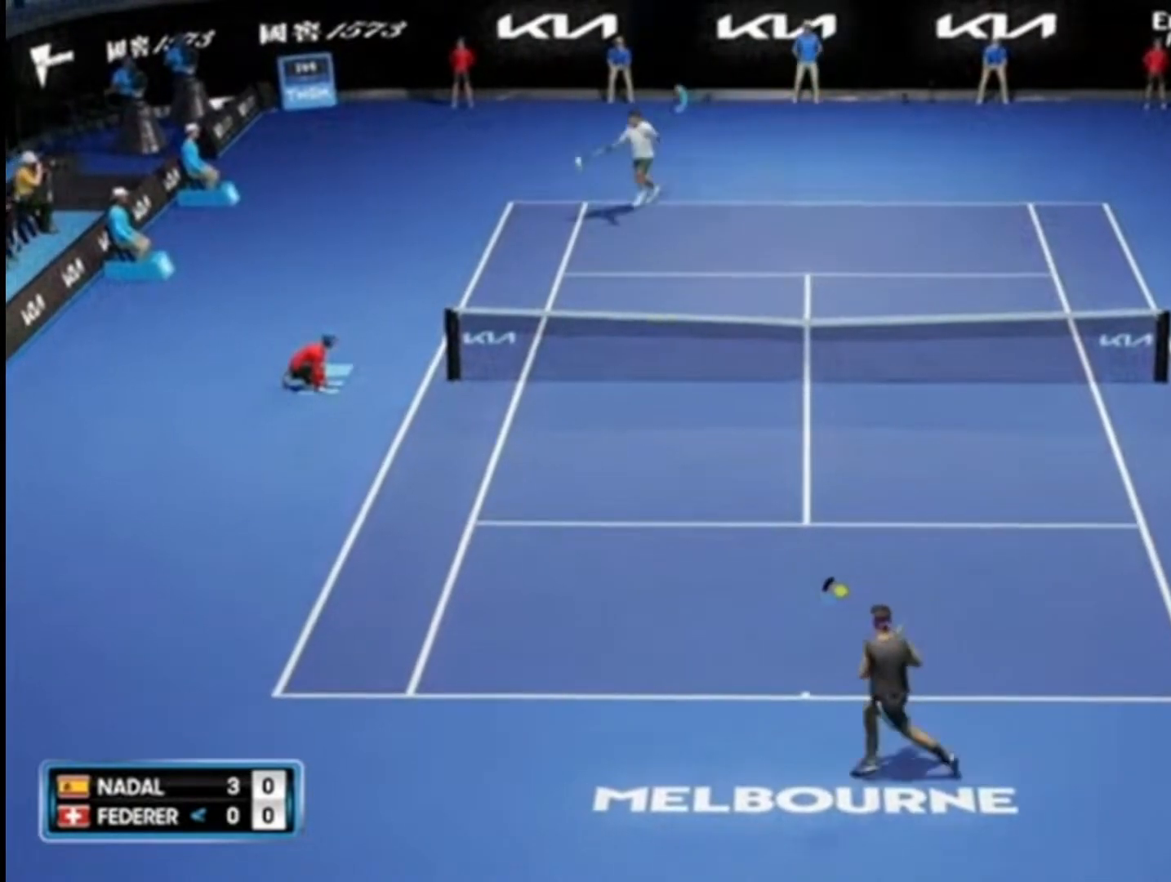
{"buttons": ["CIRCLE", "R2"], "left_stick": "right", "right_stick": "center", "events": [[50, "CIRCLE", "down"], [83, "left_stick", "right"]]}
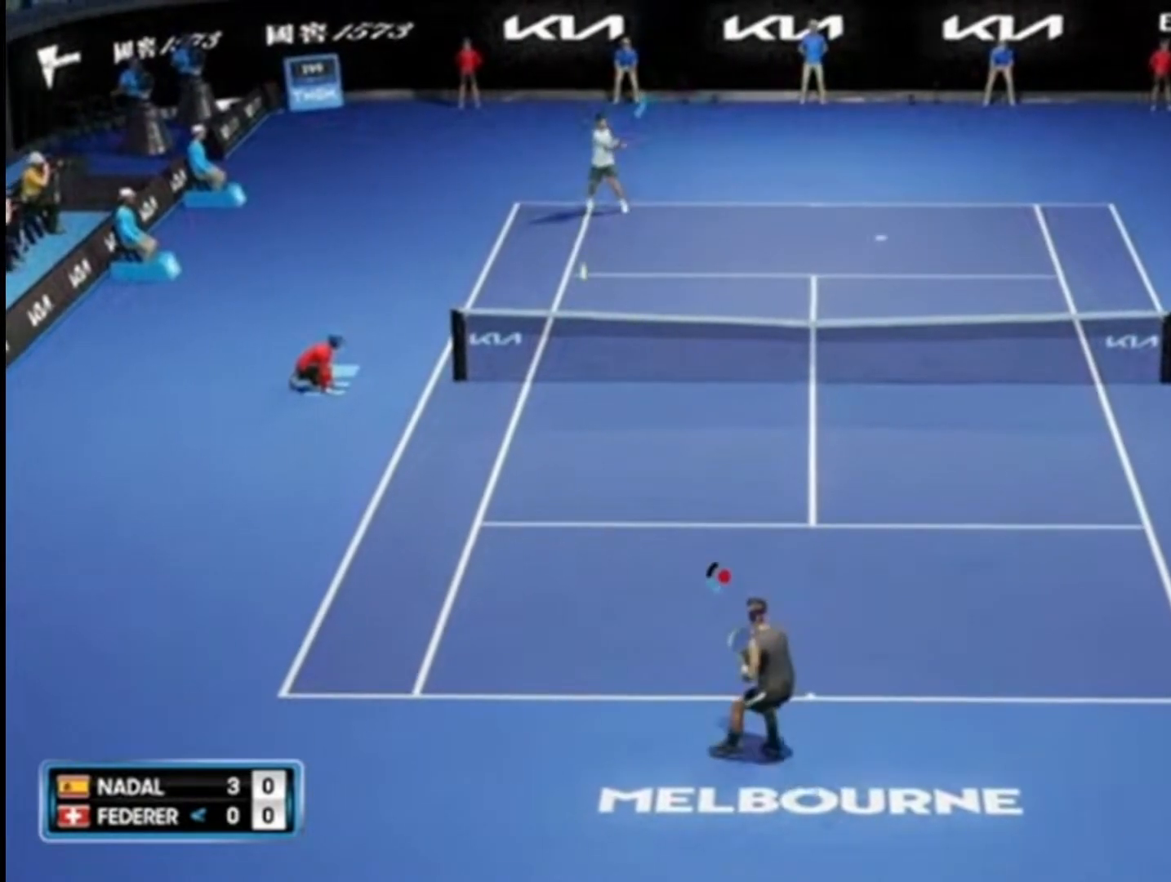
{"buttons": [], "left_stick": "down-left", "right_stick": "center", "events": [[317, "CIRCLE", "up"], [317, "left_stick", "center"], [351, "R2", "up"], [417, "left_stick", "down-left"]]}